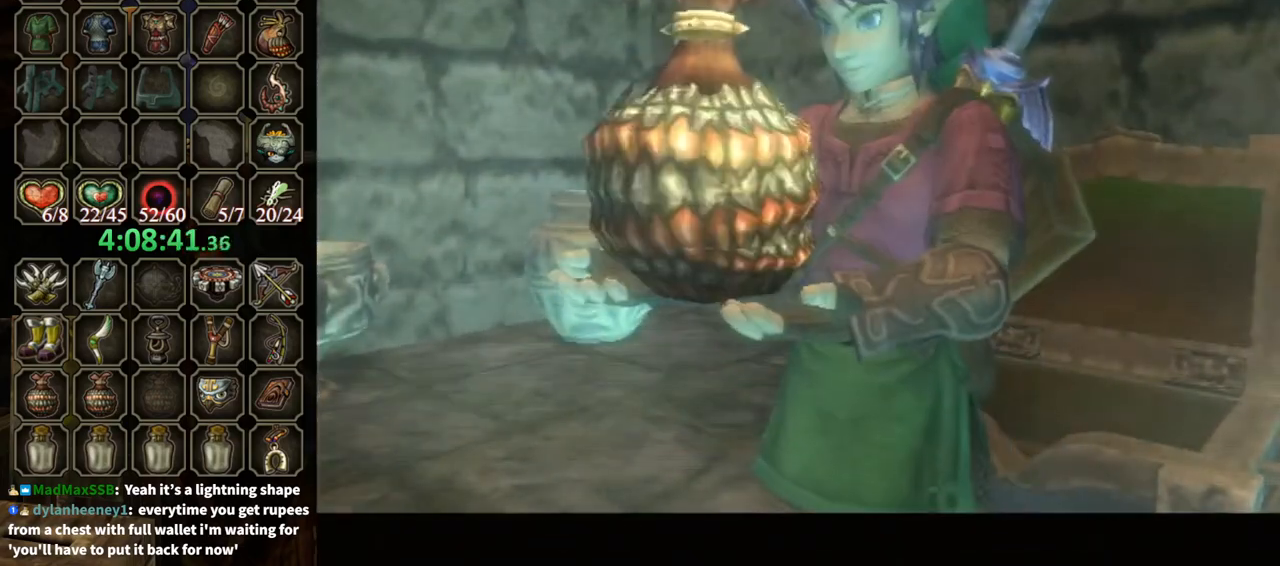
Gameplay with a controller (Nintendo layout); each line is a JSON object with the inputs held at the frame after it. "events" lists button and stick changes between this image and that frame as [ms after this image, input, new state], when the widget could be followed in between. Not read: L3 R3.
{"buttons": ["B"], "left_stick": "center", "right_stick": "center", "events": []}
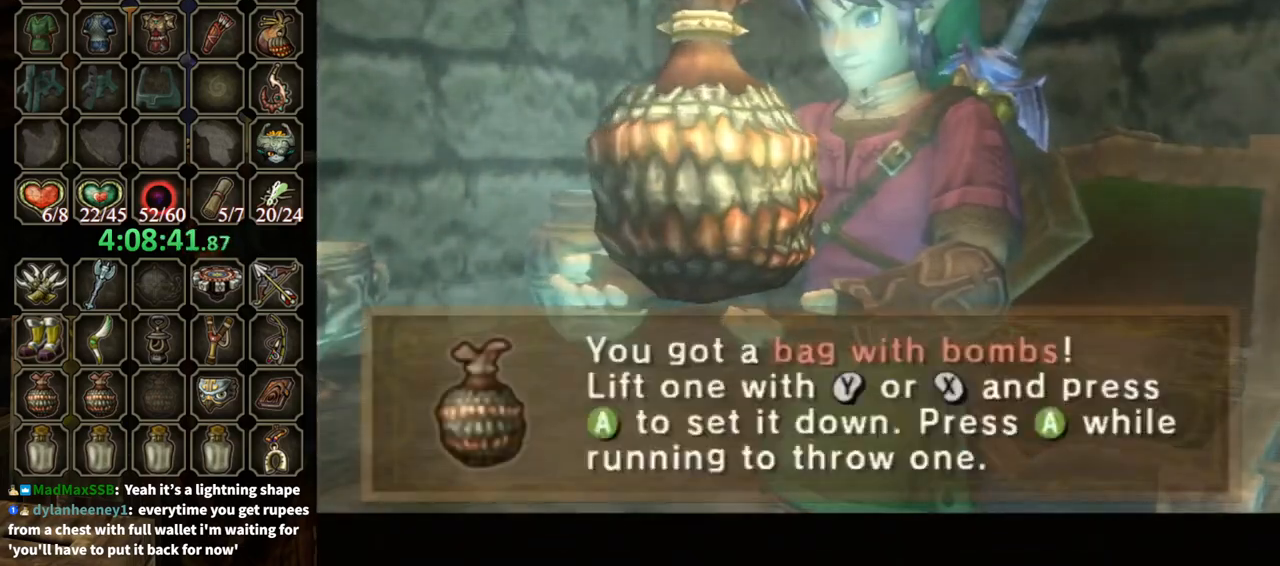
{"buttons": ["B"], "left_stick": "up-left", "right_stick": "center", "events": [[267, "left_stick", "up-left"]]}
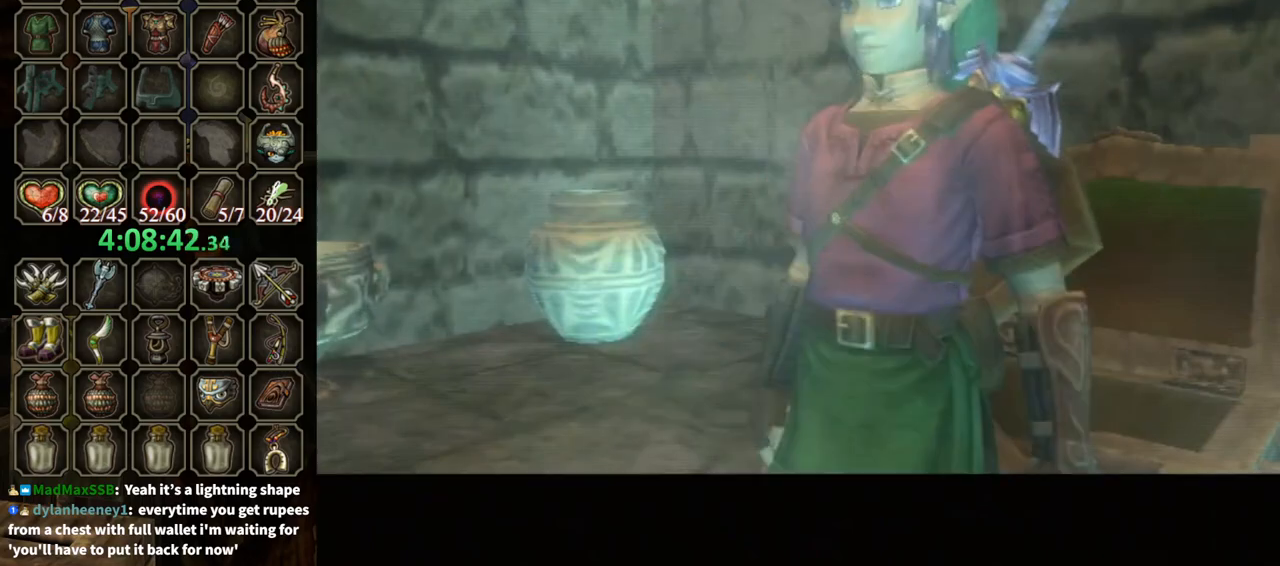
{"buttons": [], "left_stick": "up-left", "right_stick": "center", "events": [[100, "B", "up"]]}
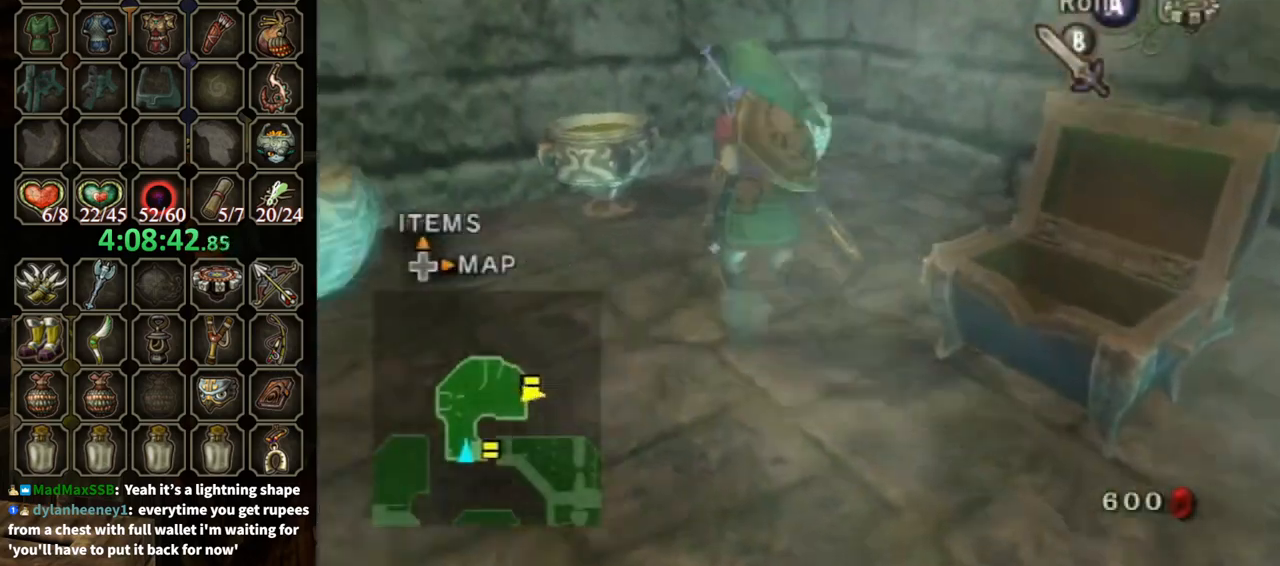
{"buttons": [], "left_stick": "center", "right_stick": "center", "events": [[367, "left_stick", "center"], [400, "Y", "down"], [467, "Y", "up"]]}
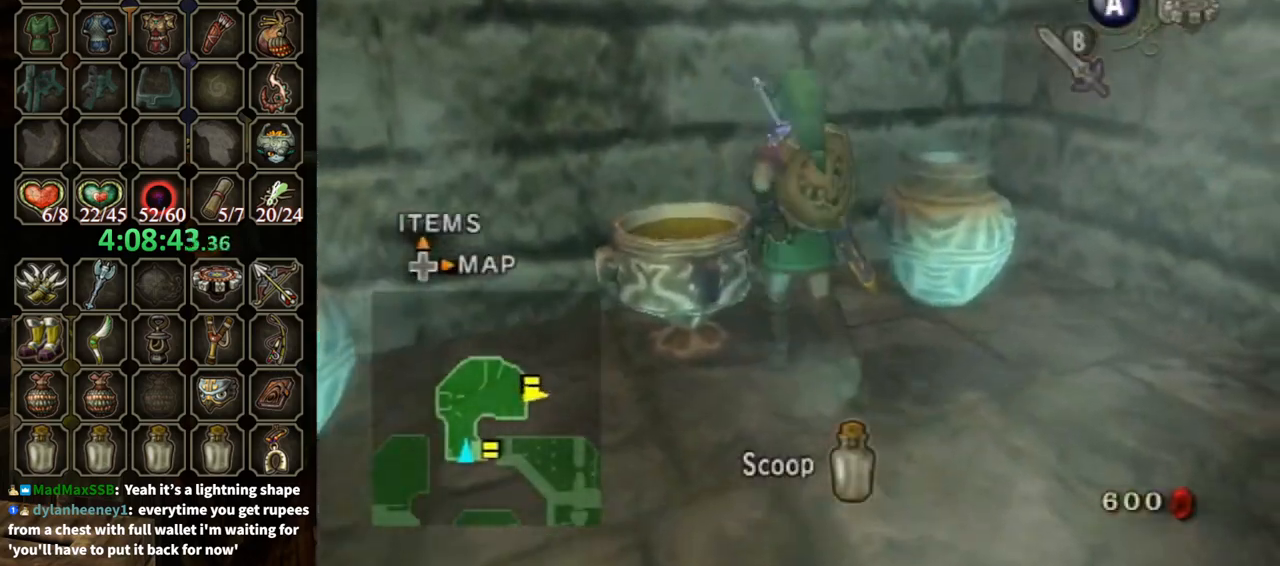
{"buttons": [], "left_stick": "center", "right_stick": "center", "events": [[33, "Y", "down"], [133, "Y", "up"]]}
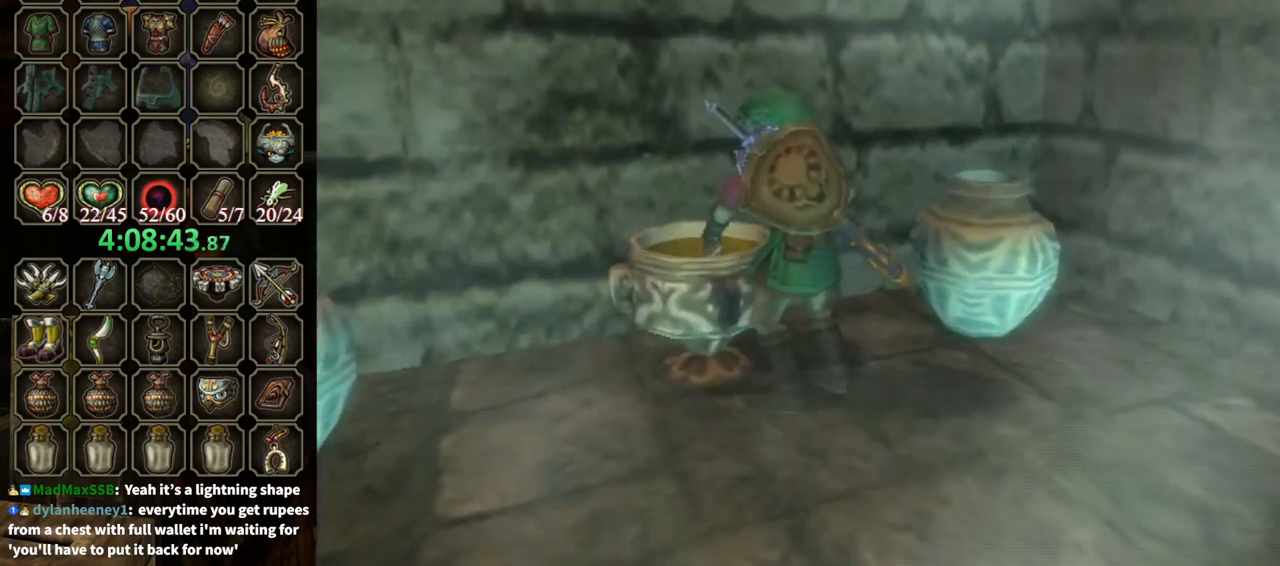
{"buttons": [], "left_stick": "center", "right_stick": "center", "events": []}
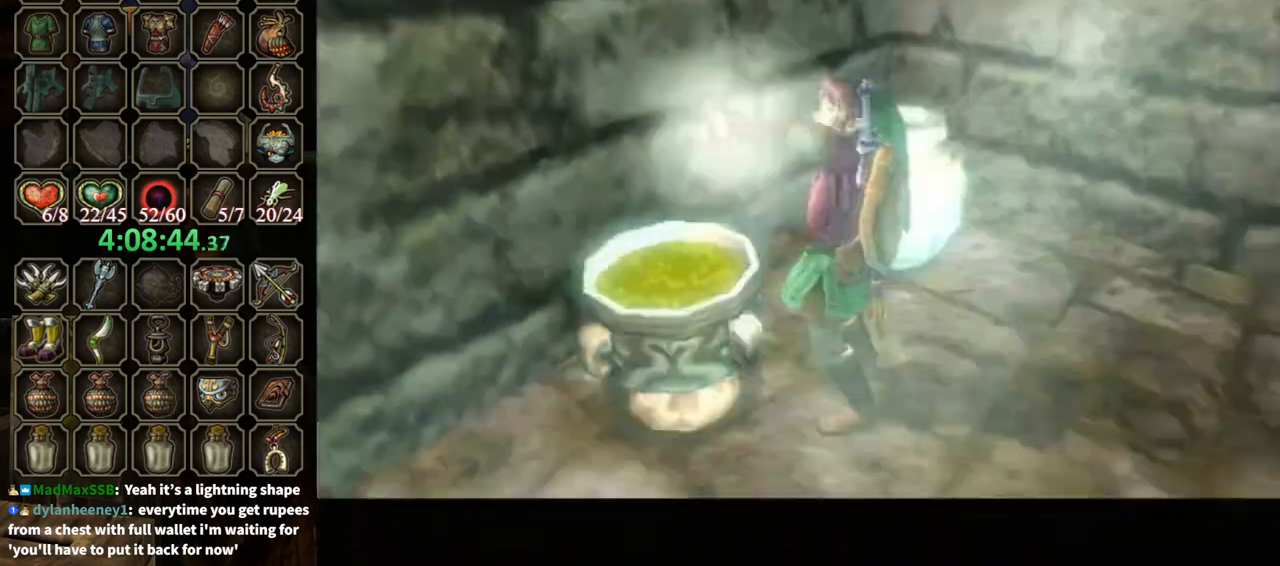
{"buttons": [], "left_stick": "center", "right_stick": "center", "events": []}
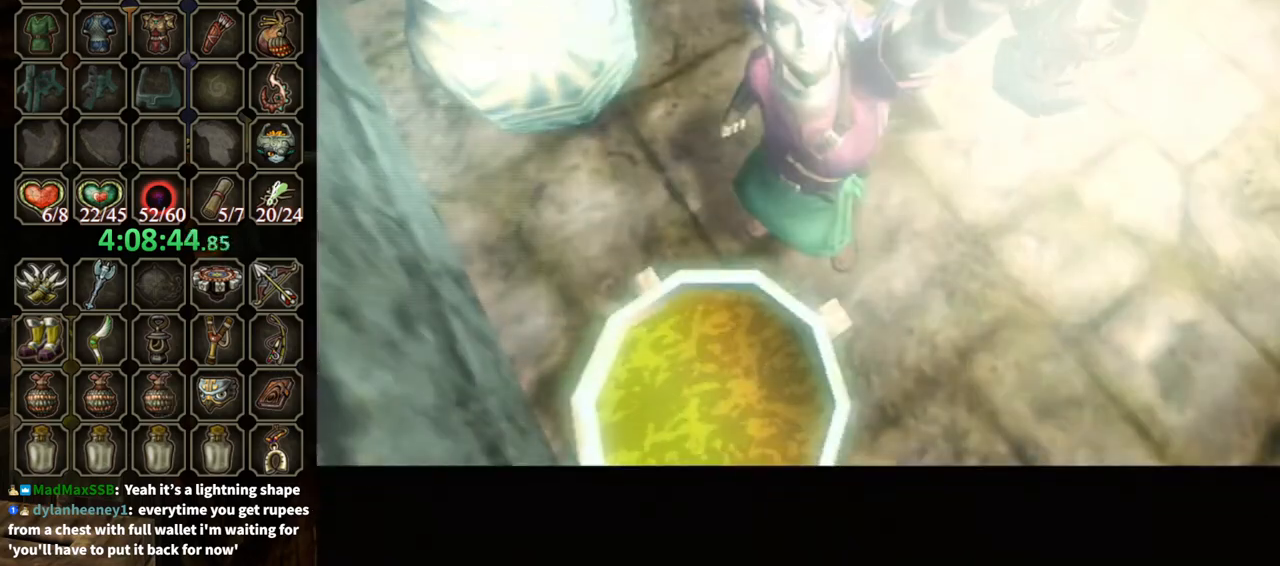
{"buttons": [], "left_stick": "center", "right_stick": "center", "events": []}
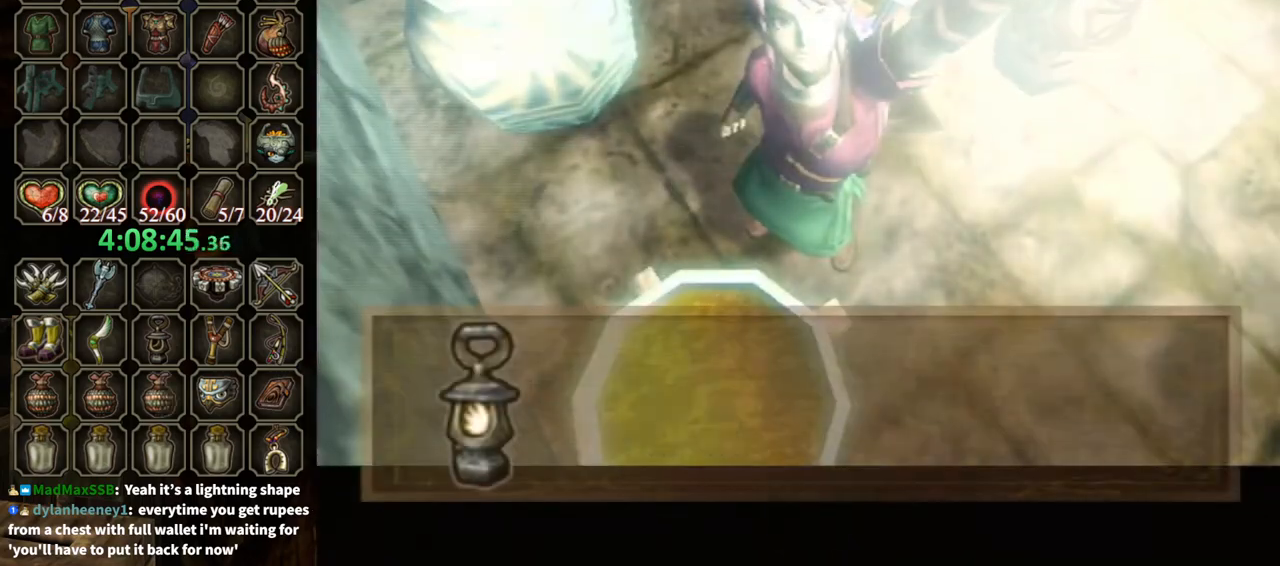
{"buttons": [], "left_stick": "down-right", "right_stick": "center", "events": [[133, "A", "down"], [367, "A", "up"], [467, "left_stick", "down-right"]]}
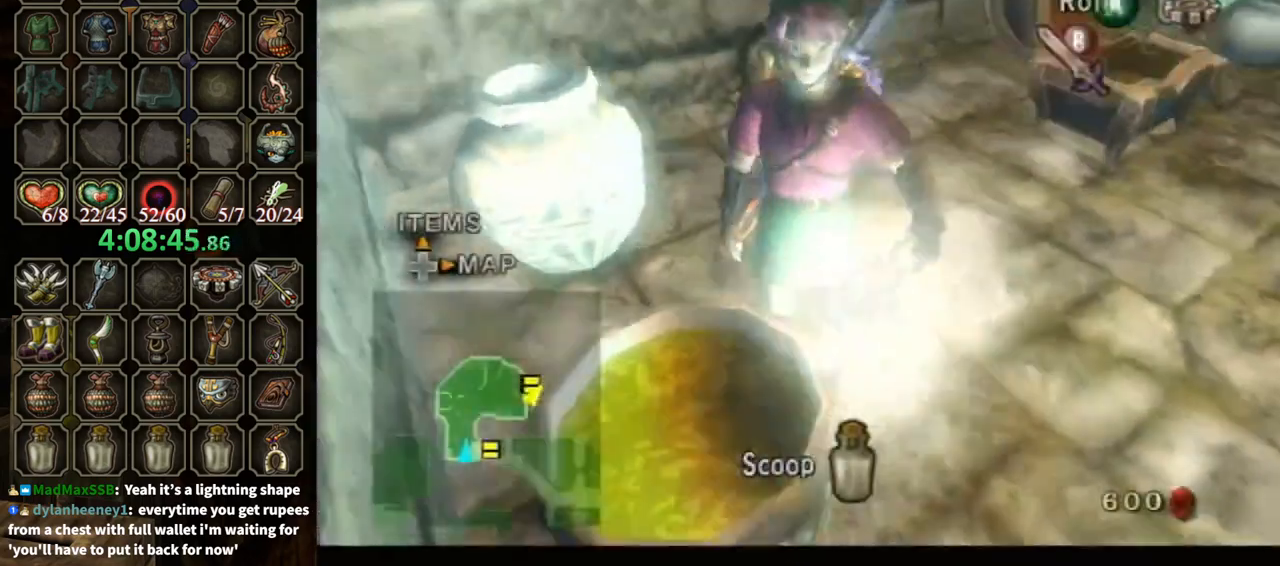
{"buttons": [], "left_stick": "up-right", "right_stick": "left", "events": [[167, "left_stick", "right"], [167, "right_stick", "left"], [333, "left_stick", "up-right"]]}
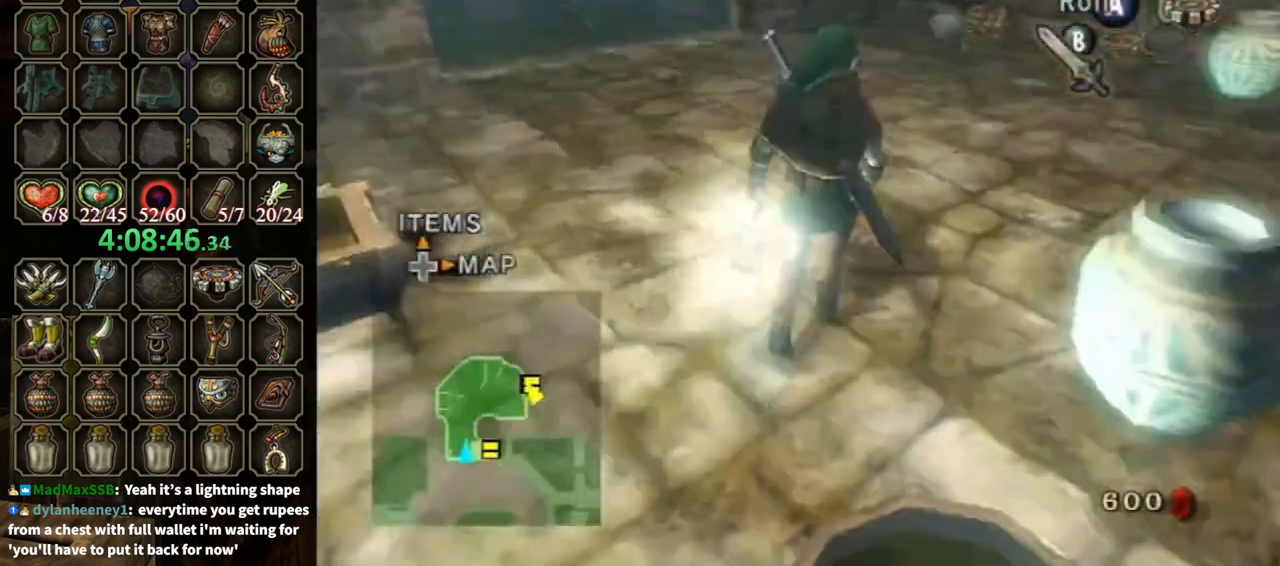
{"buttons": [], "left_stick": "up-right", "right_stick": "center", "events": [[100, "left_stick", "center"], [100, "right_stick", "center"], [133, "A", "down"], [200, "left_stick", "up"], [233, "A", "up"], [367, "left_stick", "up-right"]]}
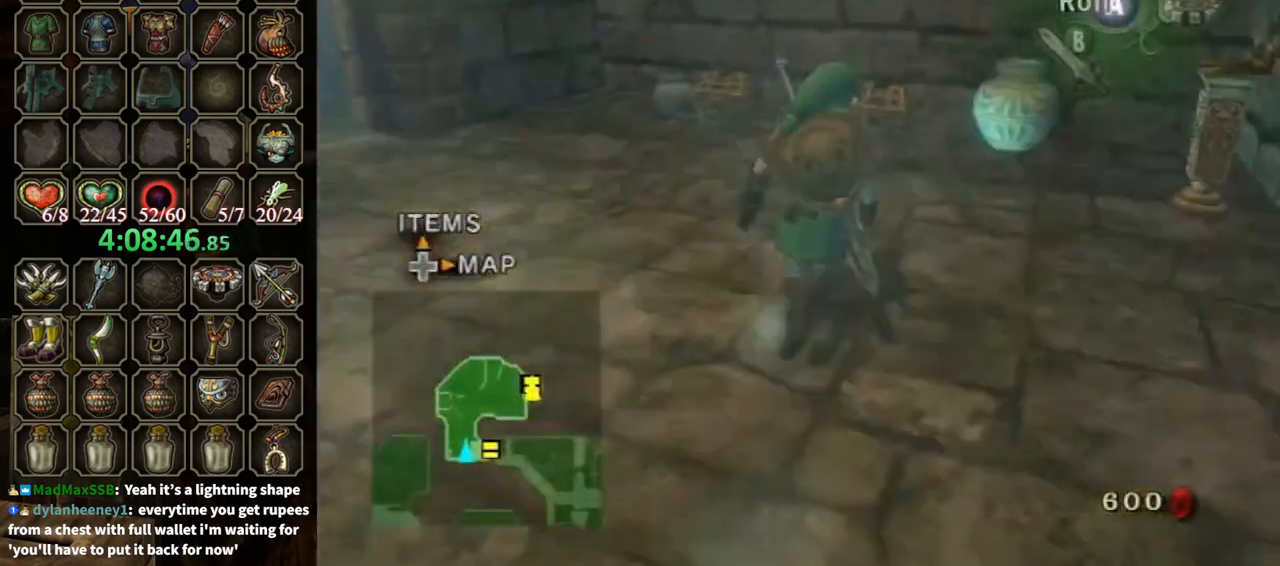
{"buttons": [], "left_stick": "up", "right_stick": "center", "events": [[133, "left_stick", "right"], [233, "left_stick", "up-right"], [400, "left_stick", "up"]]}
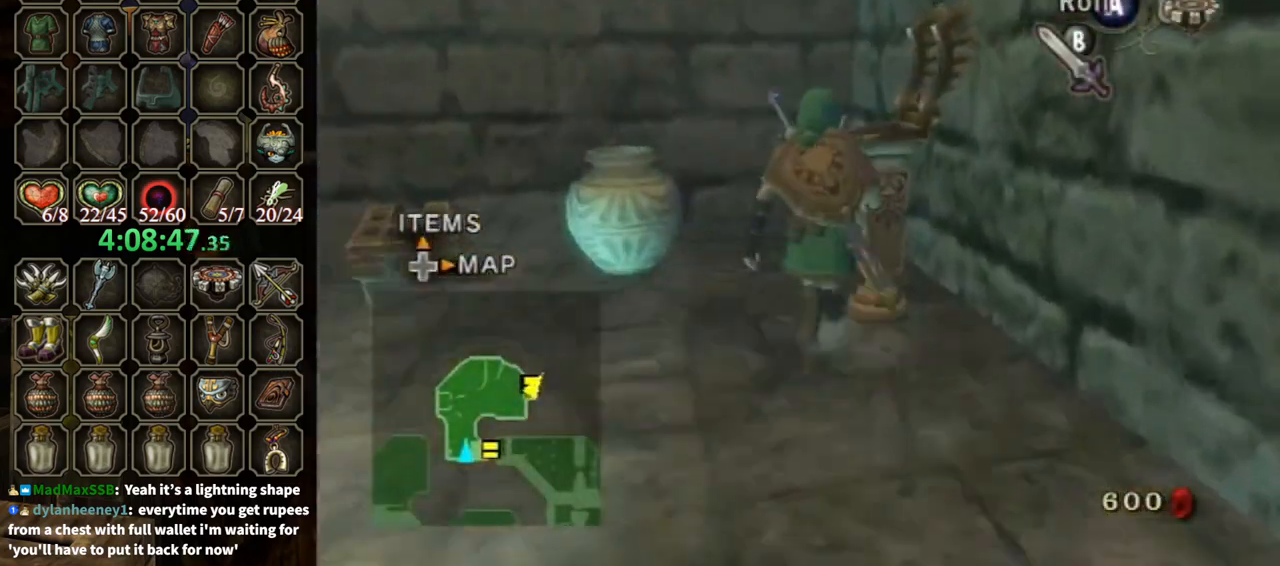
{"buttons": [], "left_stick": "down-left", "right_stick": "center", "events": [[33, "Y", "down"], [33, "left_stick", "center"], [67, "Y", "up"], [400, "left_stick", "down-left"]]}
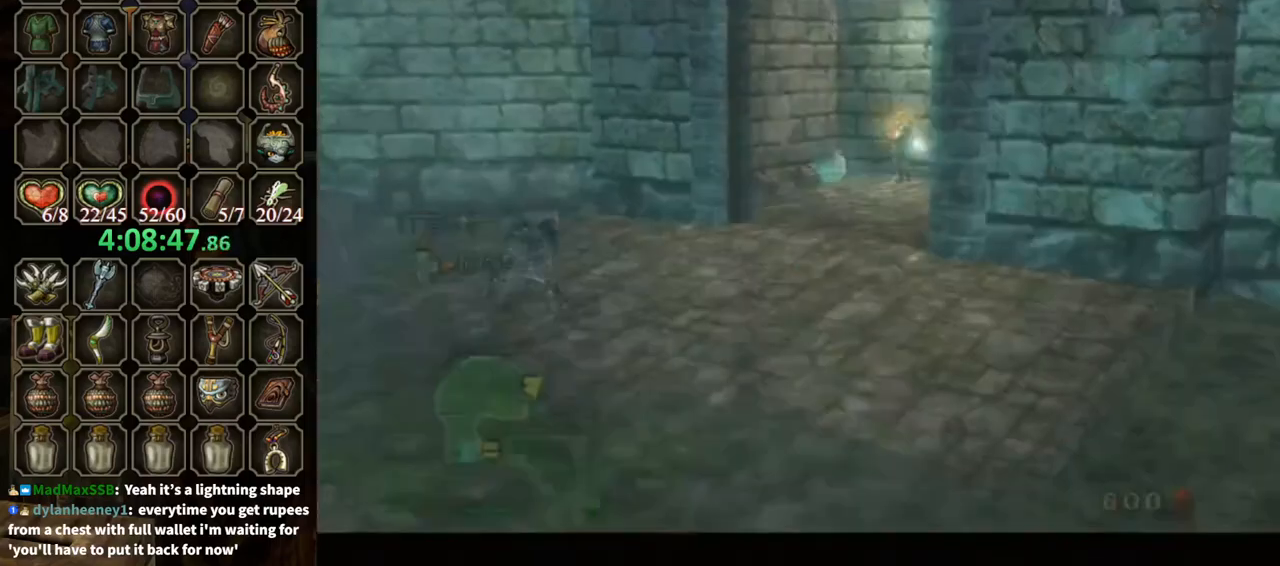
{"buttons": [], "left_stick": "center", "right_stick": "center", "events": [[267, "left_stick", "center"]]}
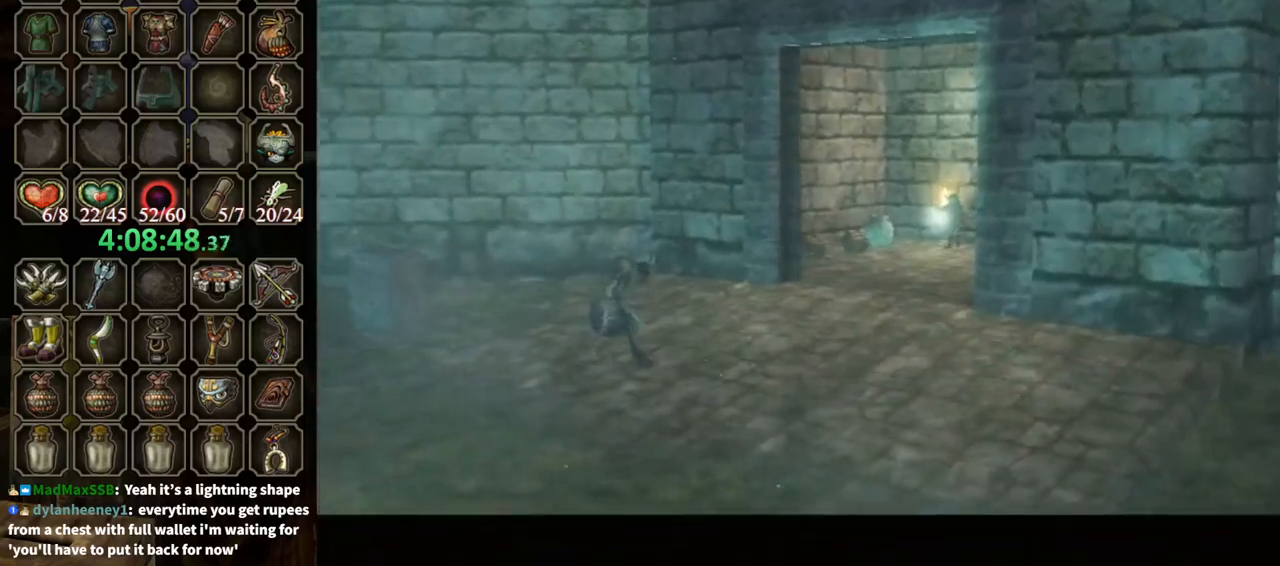
{"buttons": [], "left_stick": "center", "right_stick": "center", "events": []}
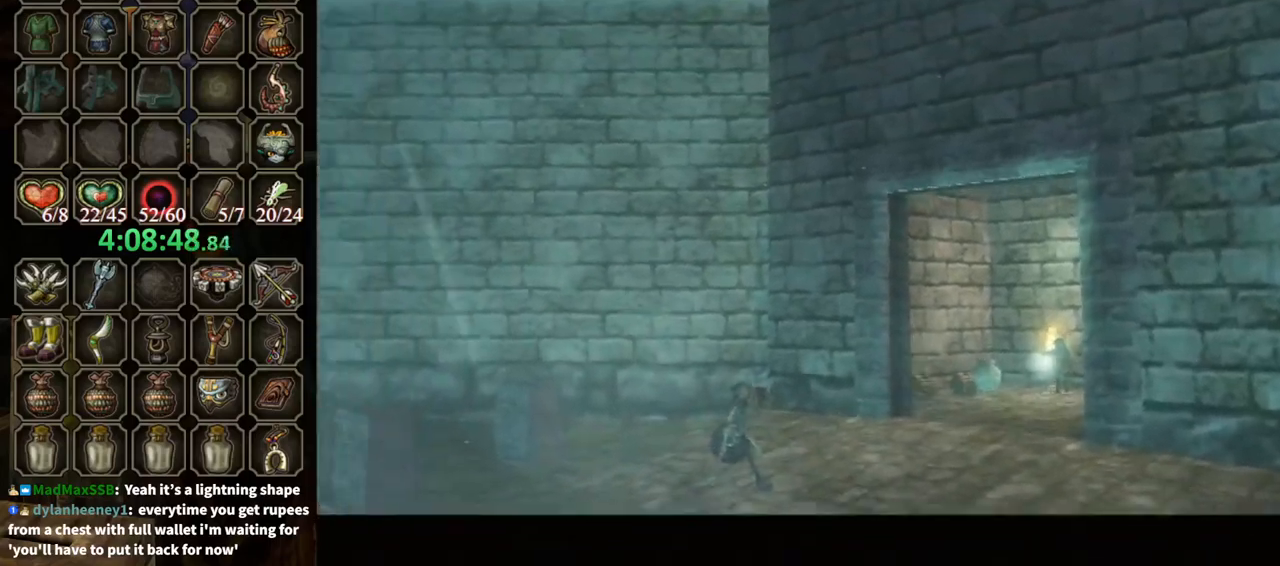
{"buttons": [], "left_stick": "center", "right_stick": "center", "events": []}
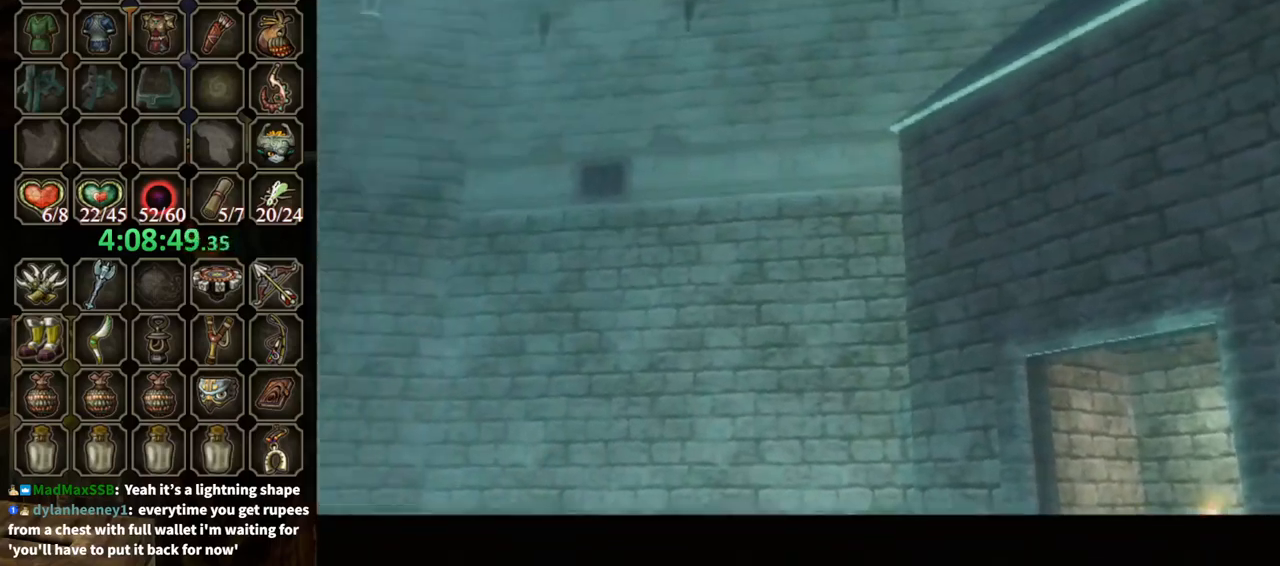
{"buttons": [], "left_stick": "center", "right_stick": "center", "events": []}
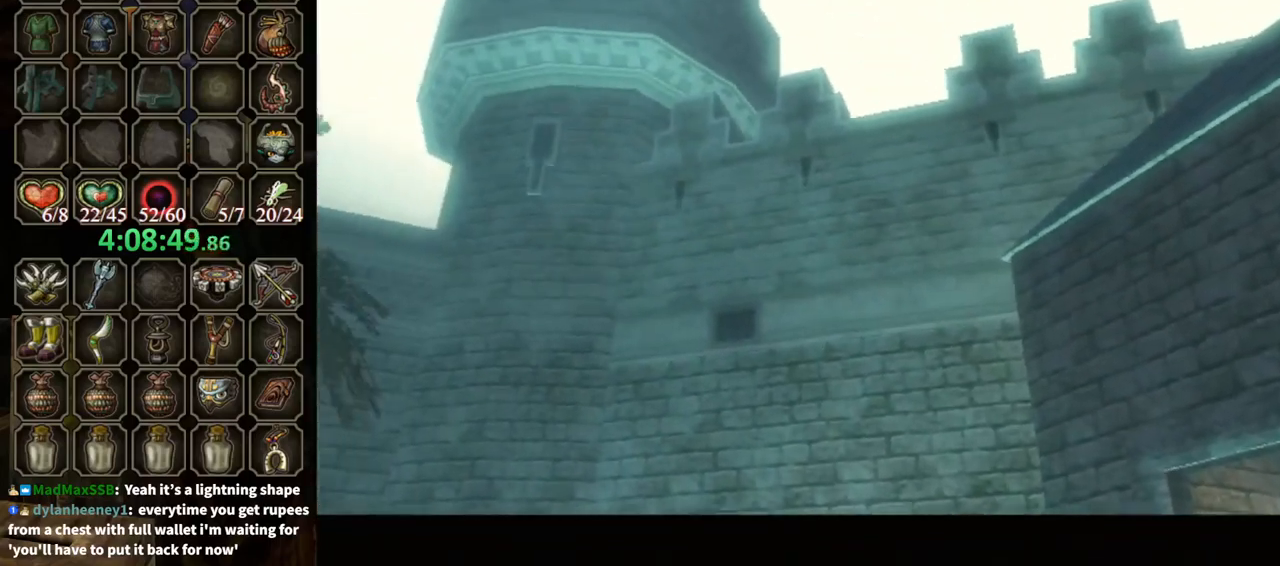
{"buttons": [], "left_stick": "center", "right_stick": "center", "events": []}
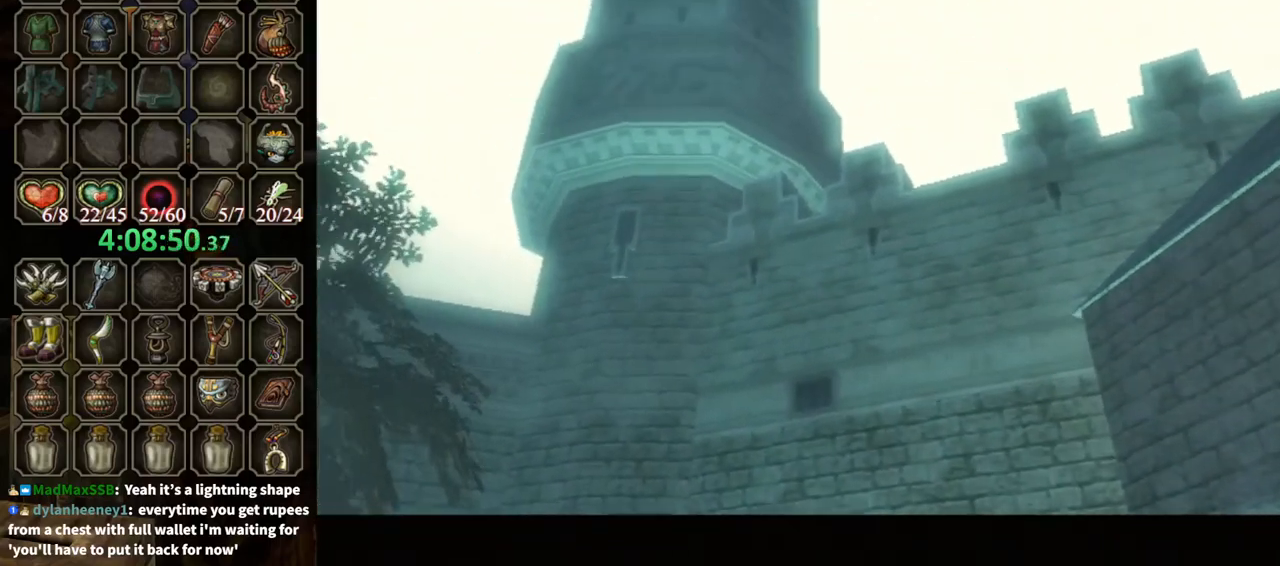
{"buttons": [], "left_stick": "center", "right_stick": "center", "events": []}
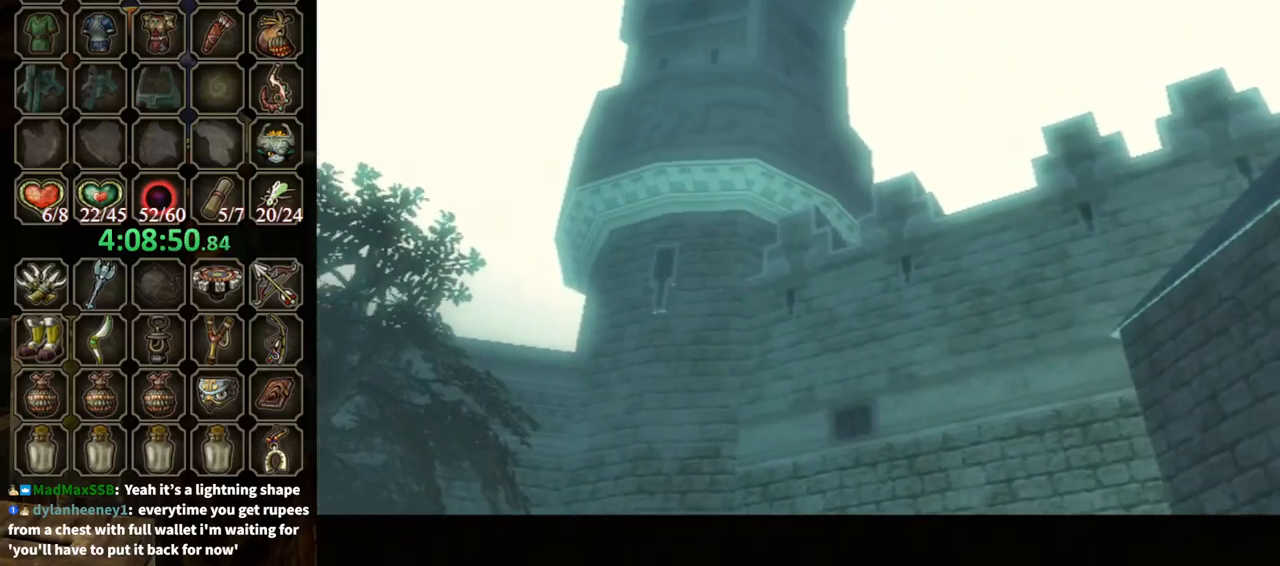
{"buttons": [], "left_stick": "down", "right_stick": "center", "events": [[433, "left_stick", "down"]]}
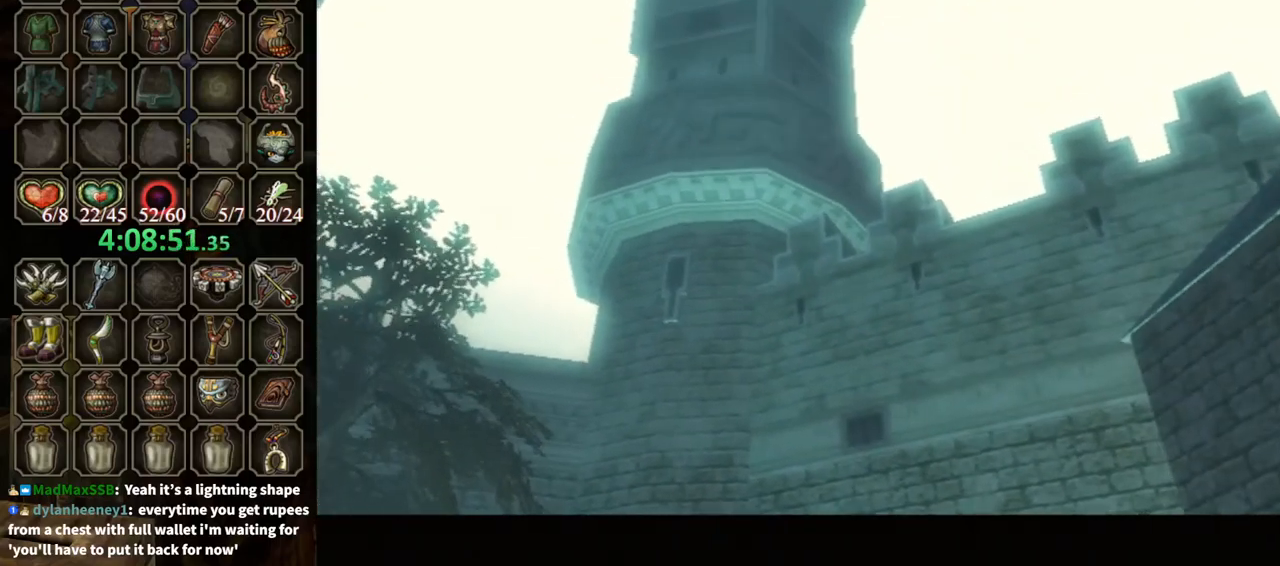
{"buttons": [], "left_stick": "down", "right_stick": "center", "events": []}
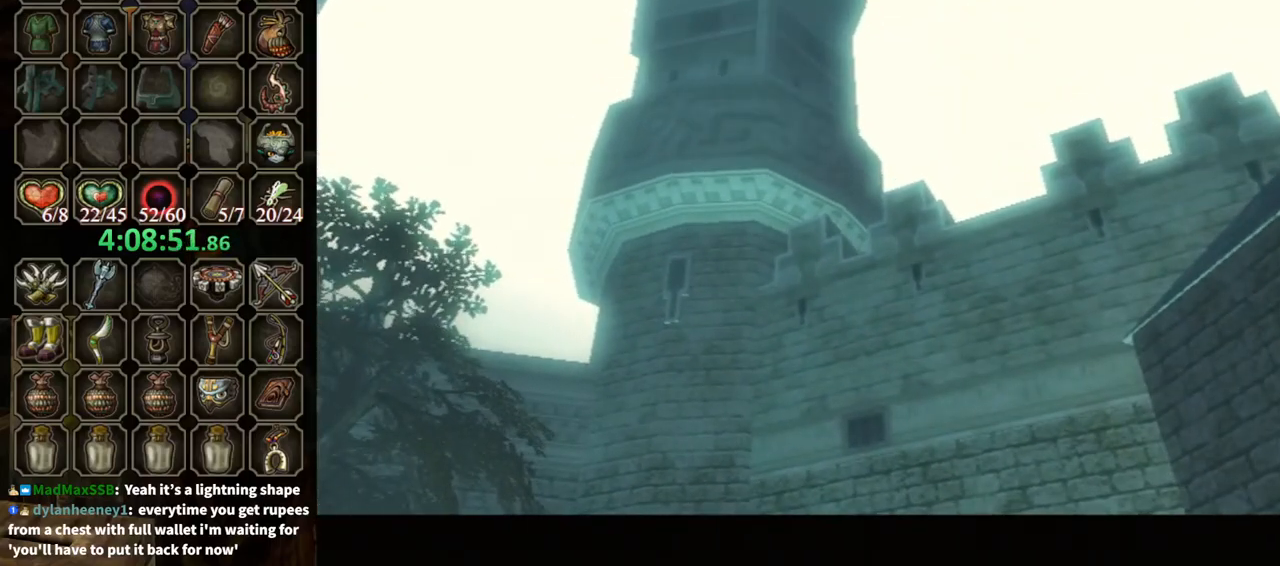
{"buttons": [], "left_stick": "down", "right_stick": "center", "events": []}
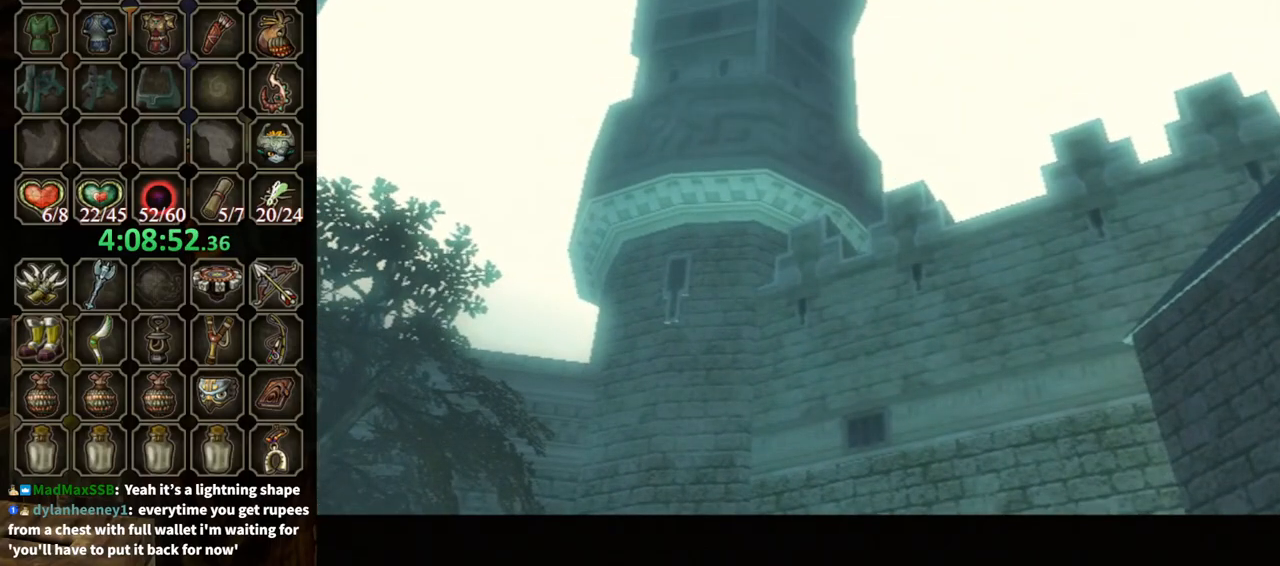
{"buttons": [], "left_stick": "down", "right_stick": "center", "events": []}
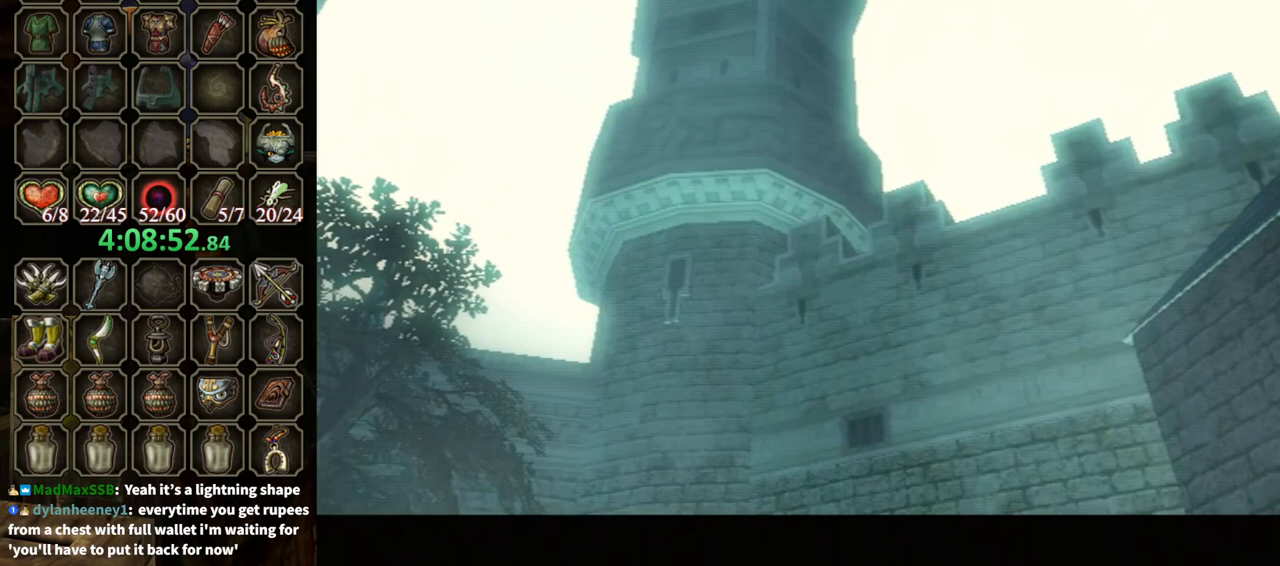
{"buttons": [], "left_stick": "down", "right_stick": "center", "events": []}
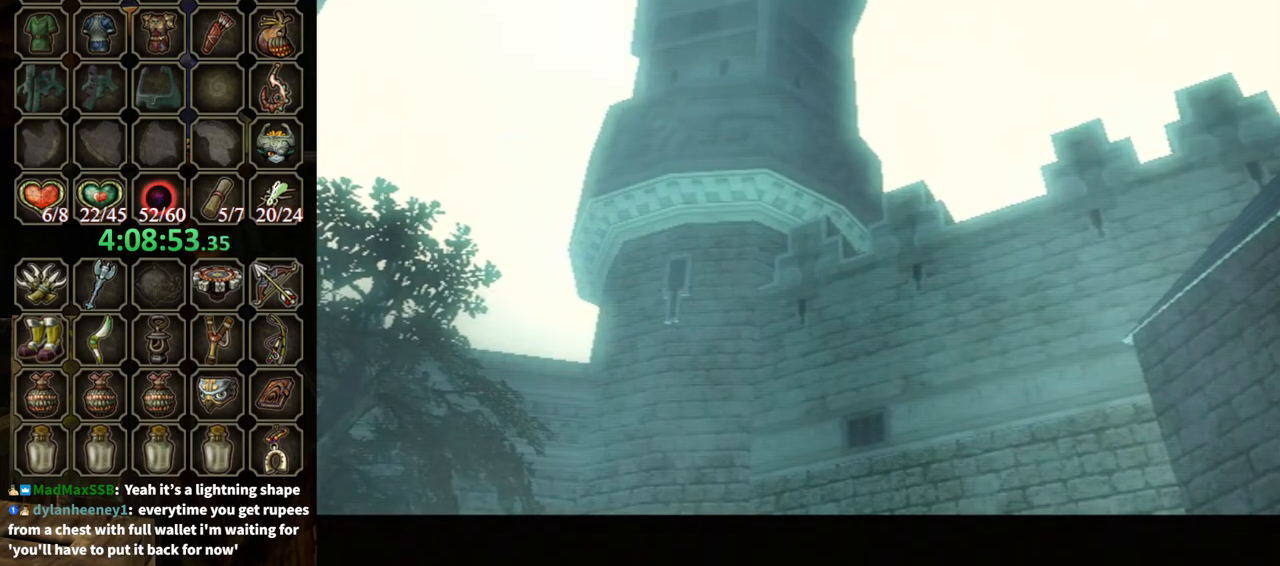
{"buttons": [], "left_stick": "down", "right_stick": "center", "events": []}
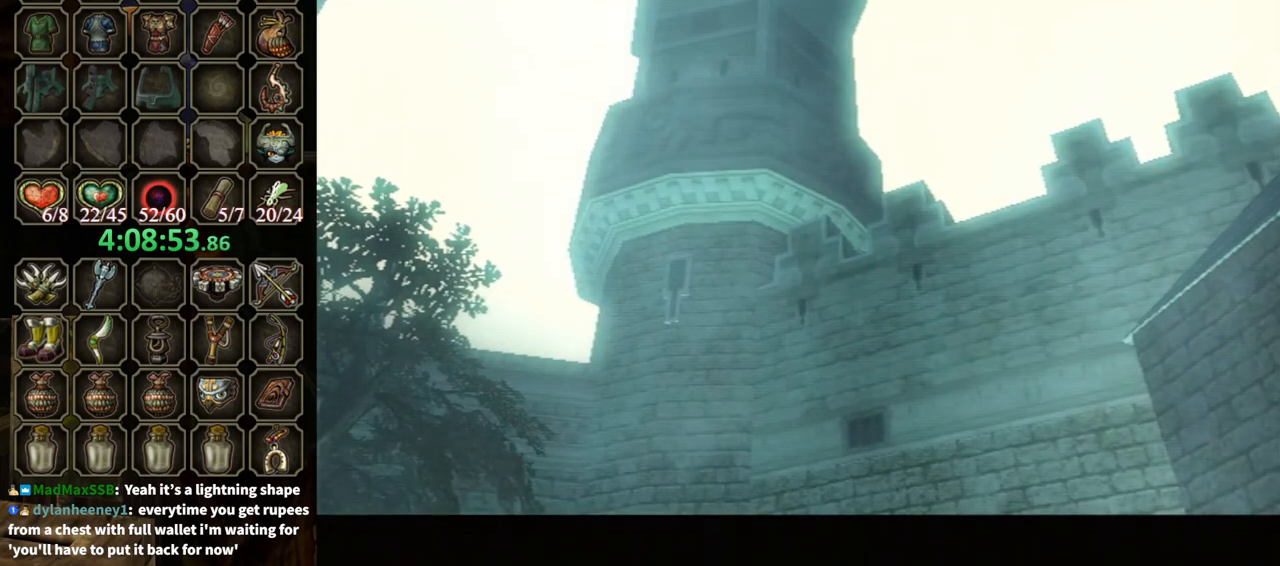
{"buttons": [], "left_stick": "left", "right_stick": "center", "events": [[367, "left_stick", "down-left"], [467, "left_stick", "left"]]}
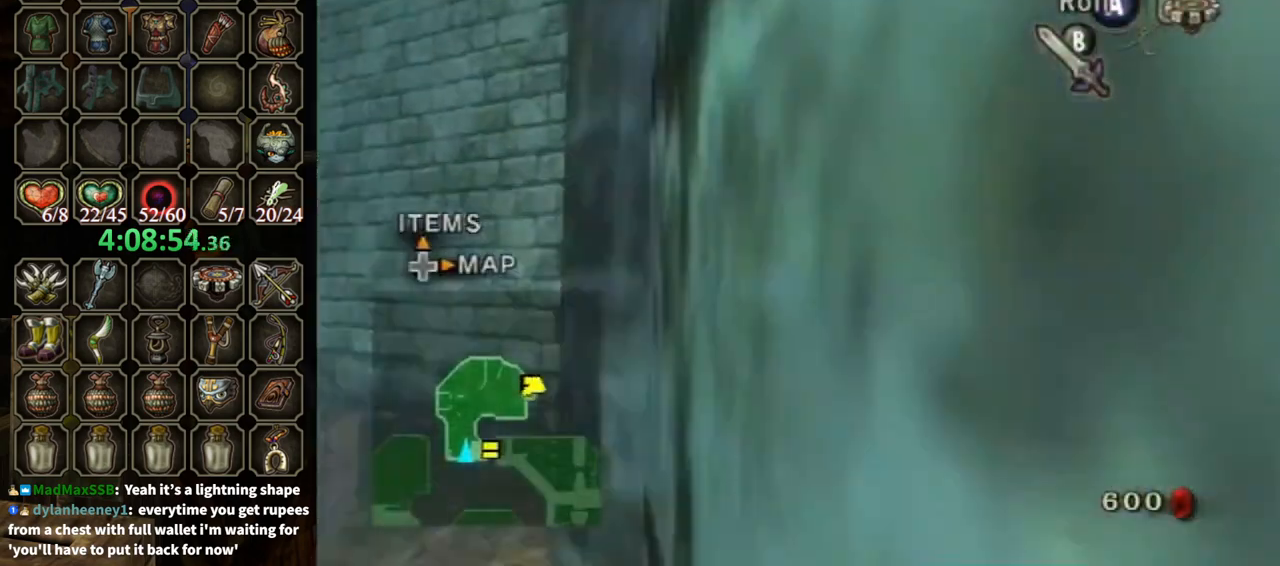
{"buttons": ["A"], "left_stick": "center", "right_stick": "center", "events": [[67, "left_stick", "up-left"], [200, "left_stick", "up-right"], [300, "A", "down"], [300, "left_stick", "center"], [400, "A", "up"], [467, "A", "down"]]}
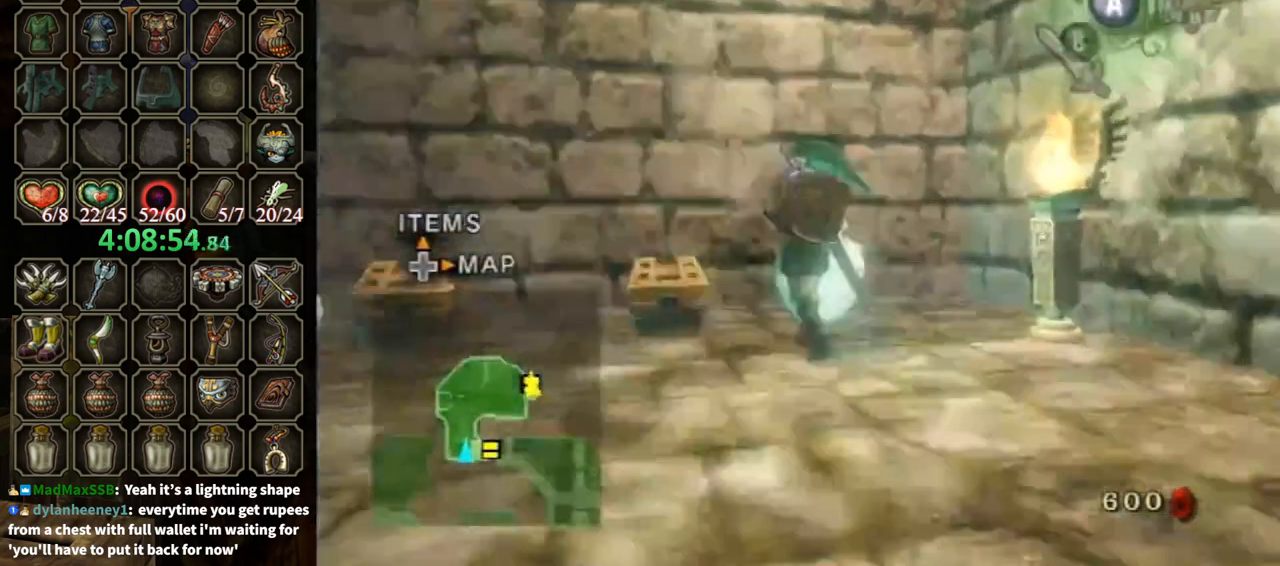
{"buttons": [], "left_stick": "left", "right_stick": "center", "events": [[33, "A", "up"], [100, "A", "down"], [167, "A", "up"], [333, "left_stick", "left"]]}
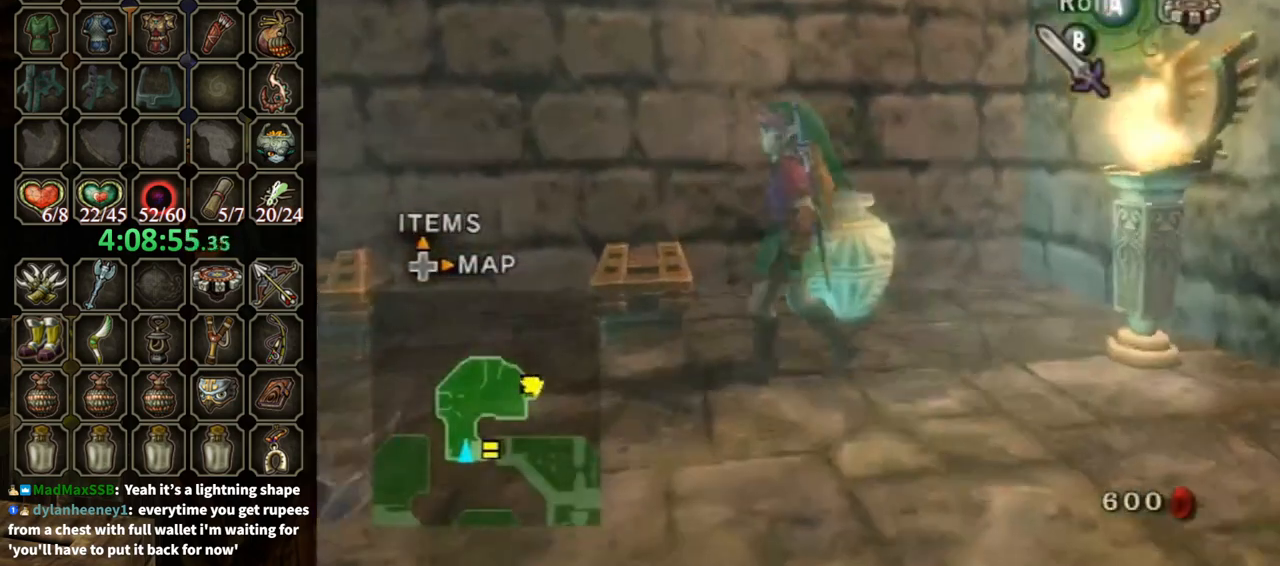
{"buttons": [], "left_stick": "center", "right_stick": "center", "events": [[133, "left_stick", "up"], [233, "left_stick", "center"], [267, "A", "down"], [333, "A", "up"]]}
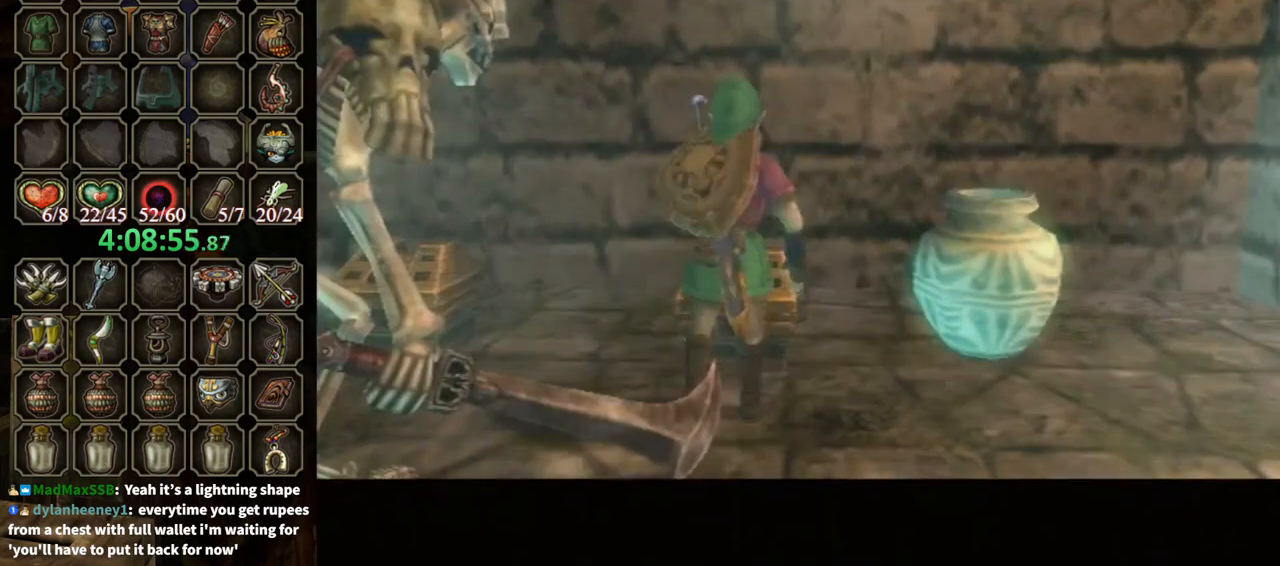
{"buttons": [], "left_stick": "center", "right_stick": "center", "events": []}